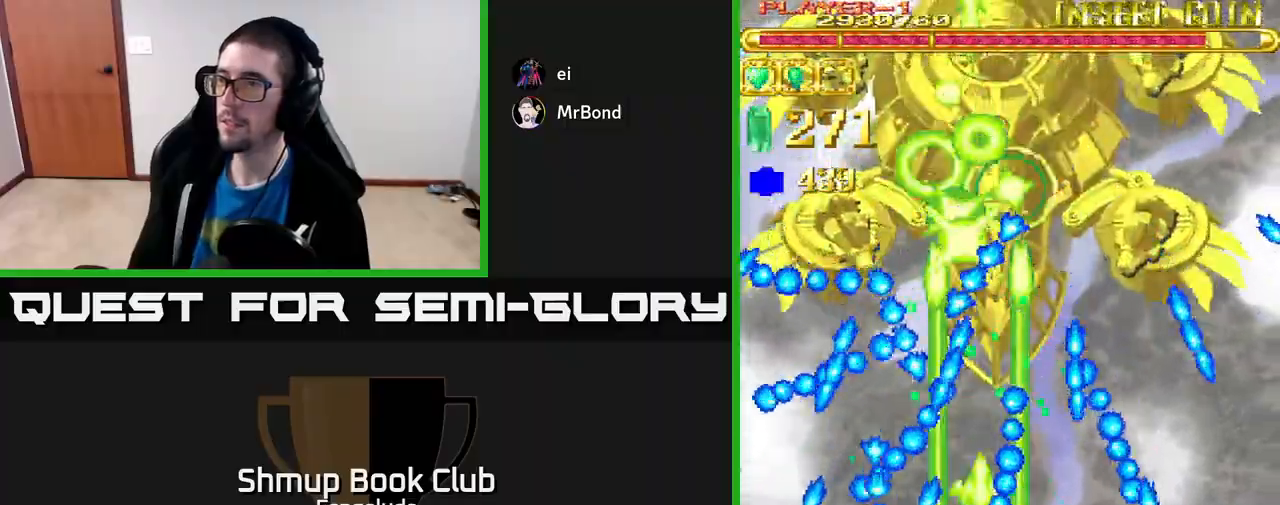
Gameplay with a controller (Xbox layout); each line is a JSON object with the inputs held at the frame after it. "events" lists button and stick changes between this image and that frame as [ms after this image, input, new state], when the widget could be followed in between. Not read: right_stick.
{"buttons": ["A"], "left_stick": "center", "events": [[67, "DPAD_LEFT", "down"], [183, "DPAD_LEFT", "up"], [250, "DPAD_DOWN", "up"]]}
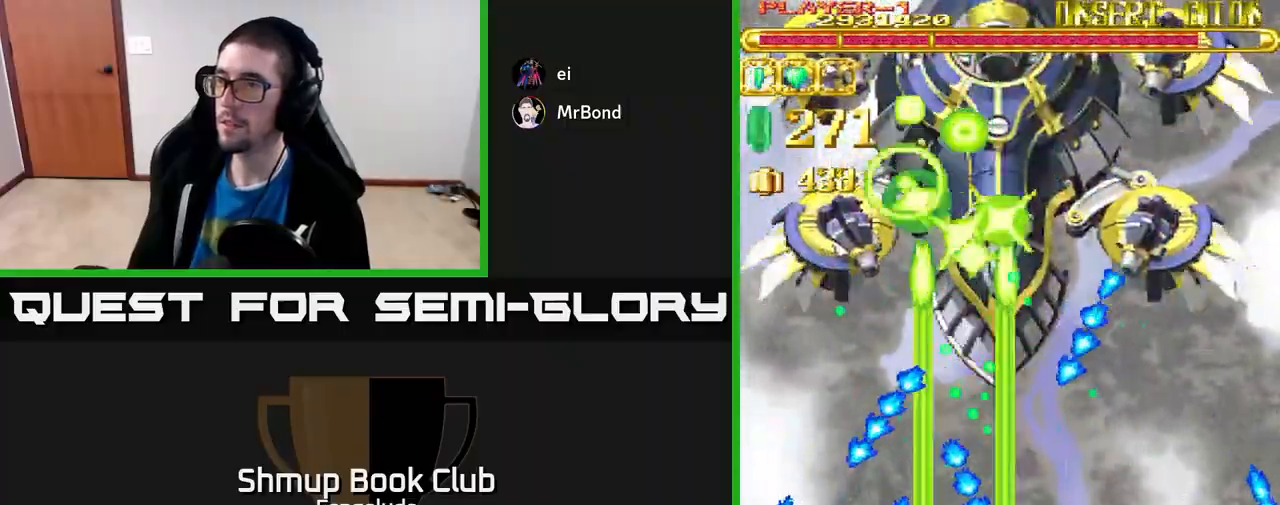
{"buttons": ["A"], "left_stick": "center", "events": [[167, "DPAD_LEFT", "down"], [267, "DPAD_LEFT", "up"], [383, "DPAD_LEFT", "down"], [500, "DPAD_LEFT", "up"]]}
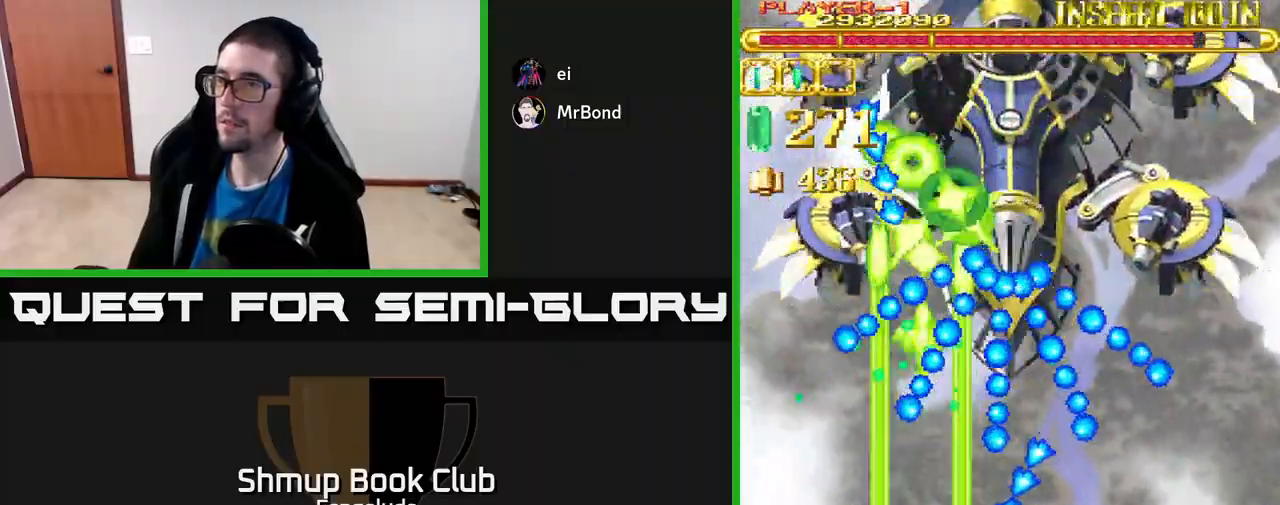
{"buttons": ["A"], "left_stick": "center", "events": [[83, "DPAD_LEFT", "down"], [133, "DPAD_UP", "down"], [183, "DPAD_LEFT", "up"], [217, "DPAD_UP", "up"]]}
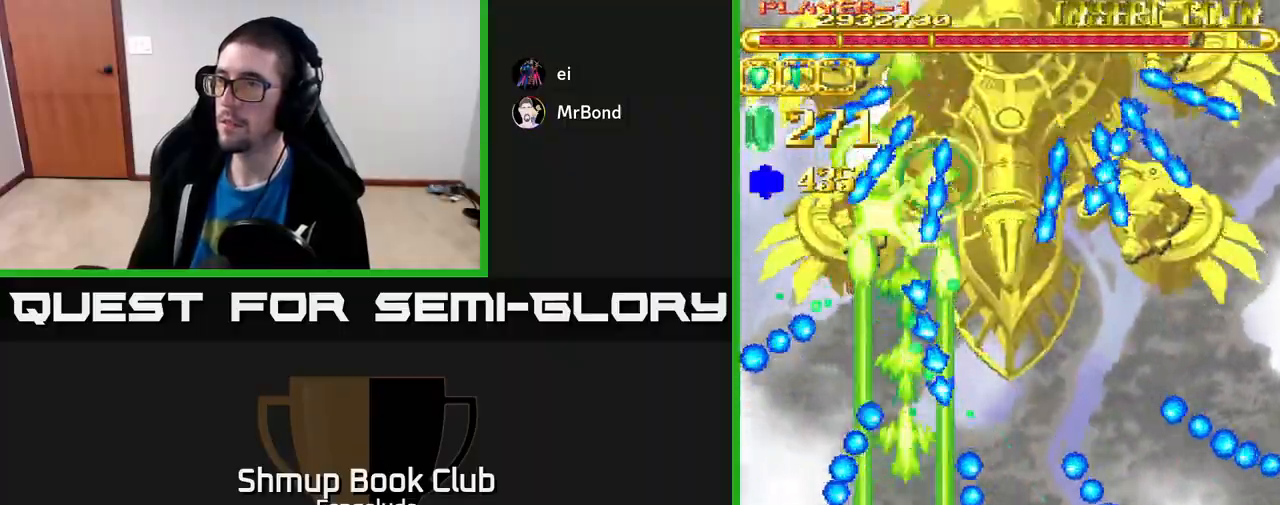
{"buttons": ["A"], "left_stick": "center", "events": []}
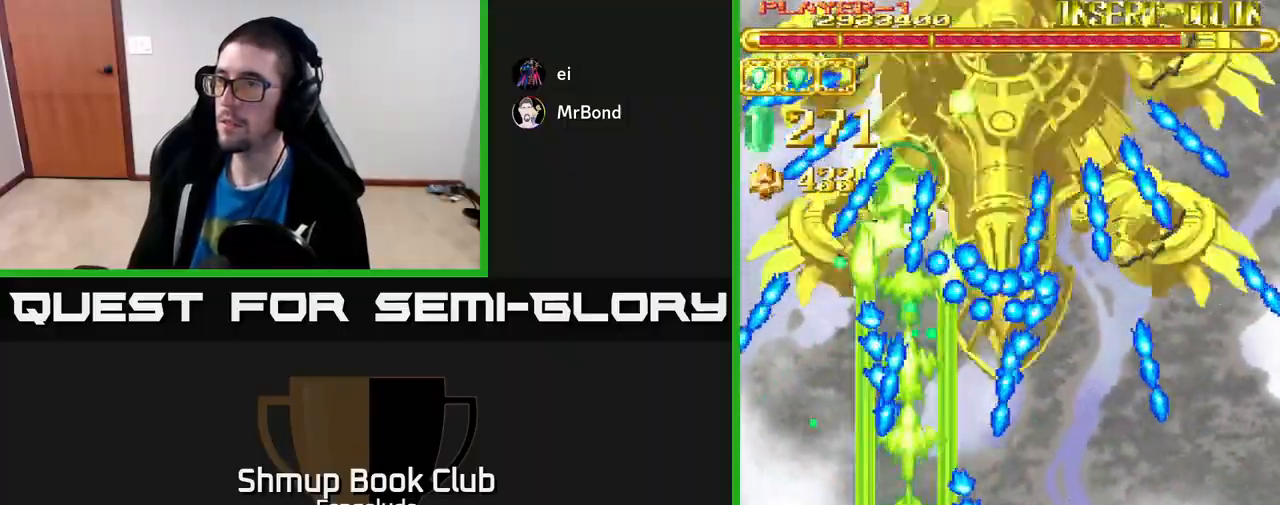
{"buttons": ["A", "DPAD_DOWN", "DPAD_RIGHT"], "left_stick": "center", "events": [[17, "DPAD_RIGHT", "down"], [67, "DPAD_DOWN", "down"], [267, "DPAD_DOWN", "up"], [283, "DPAD_RIGHT", "up"], [433, "DPAD_DOWN", "down"], [433, "DPAD_RIGHT", "down"]]}
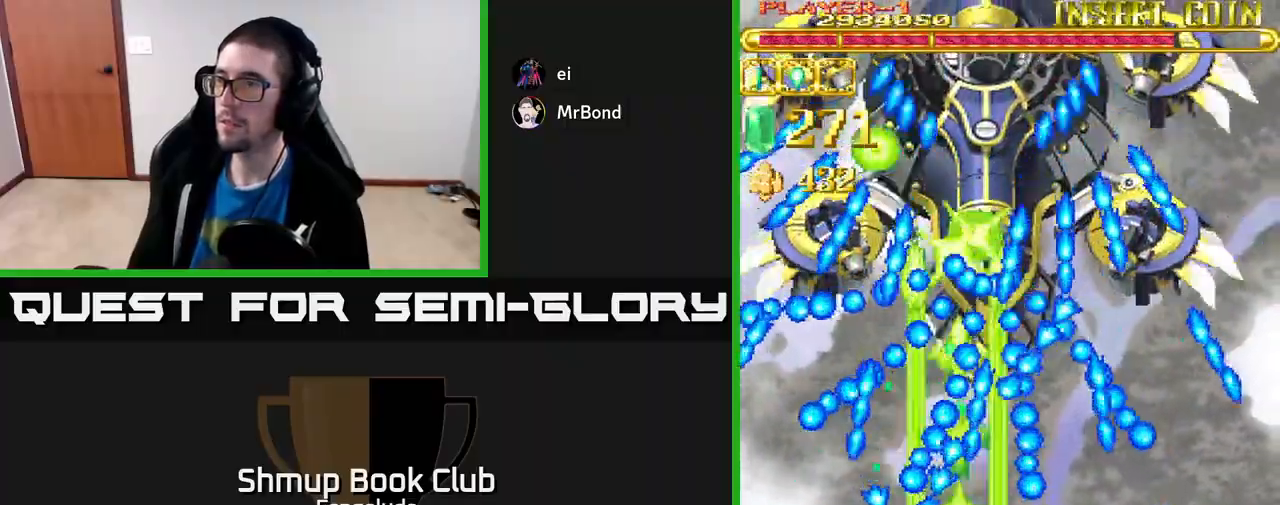
{"buttons": ["A"], "left_stick": "center", "events": [[50, "DPAD_DOWN", "up"], [133, "DPAD_RIGHT", "up"], [267, "DPAD_DOWN", "down"], [350, "DPAD_RIGHT", "down"], [383, "DPAD_RIGHT", "up"], [400, "DPAD_DOWN", "up"]]}
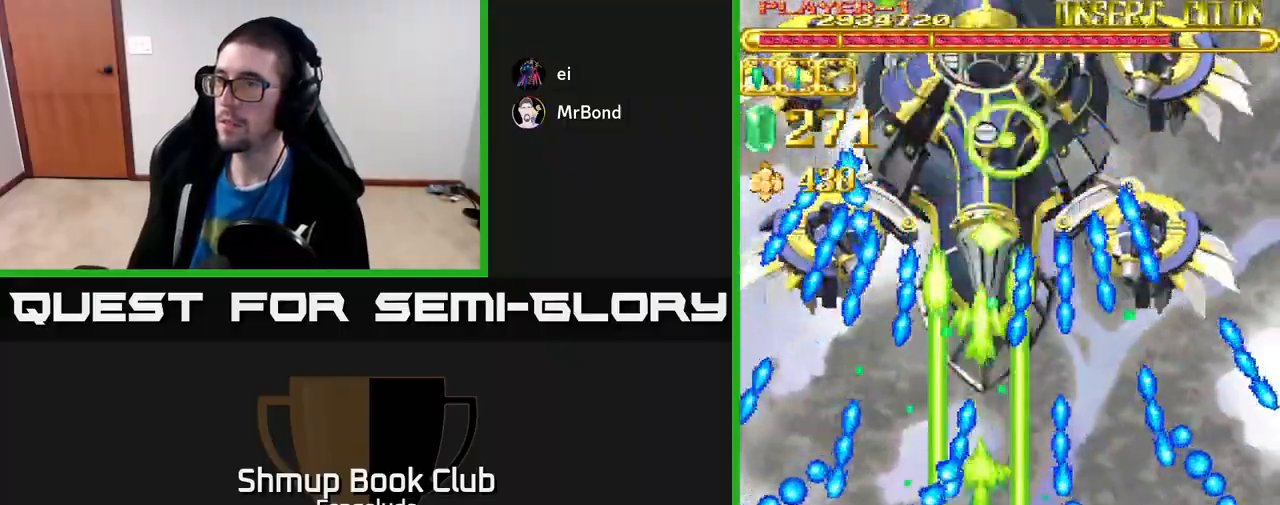
{"buttons": ["A"], "left_stick": "center", "events": [[50, "DPAD_RIGHT", "down"], [150, "DPAD_RIGHT", "up"]]}
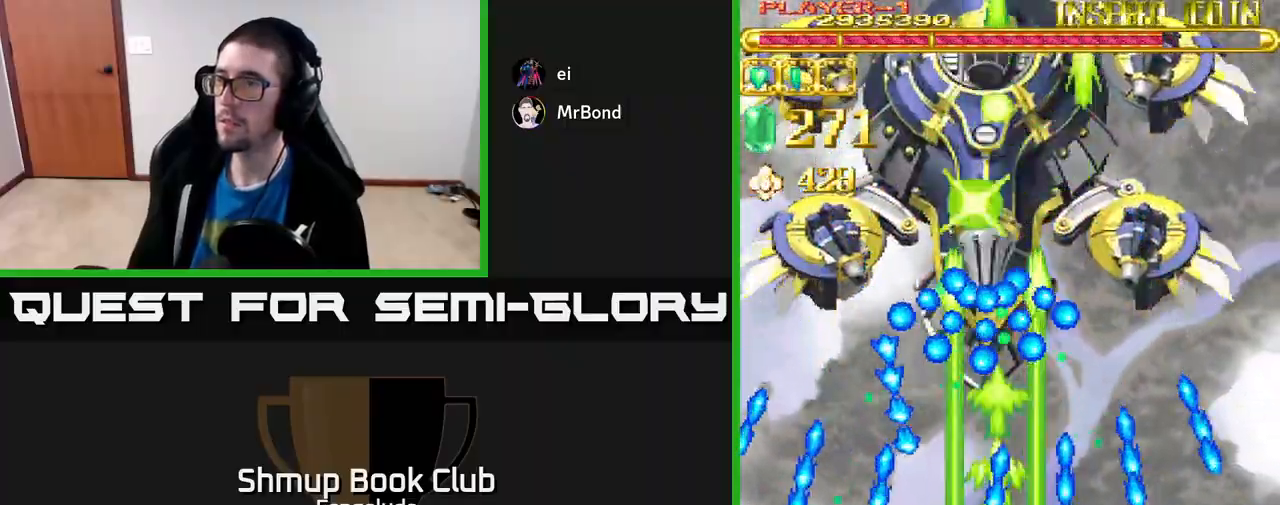
{"buttons": ["A", "DPAD_RIGHT"], "left_stick": "center", "events": [[83, "DPAD_LEFT", "down"], [150, "DPAD_UP", "down"], [200, "DPAD_LEFT", "up"], [417, "DPAD_RIGHT", "down"], [483, "DPAD_UP", "up"]]}
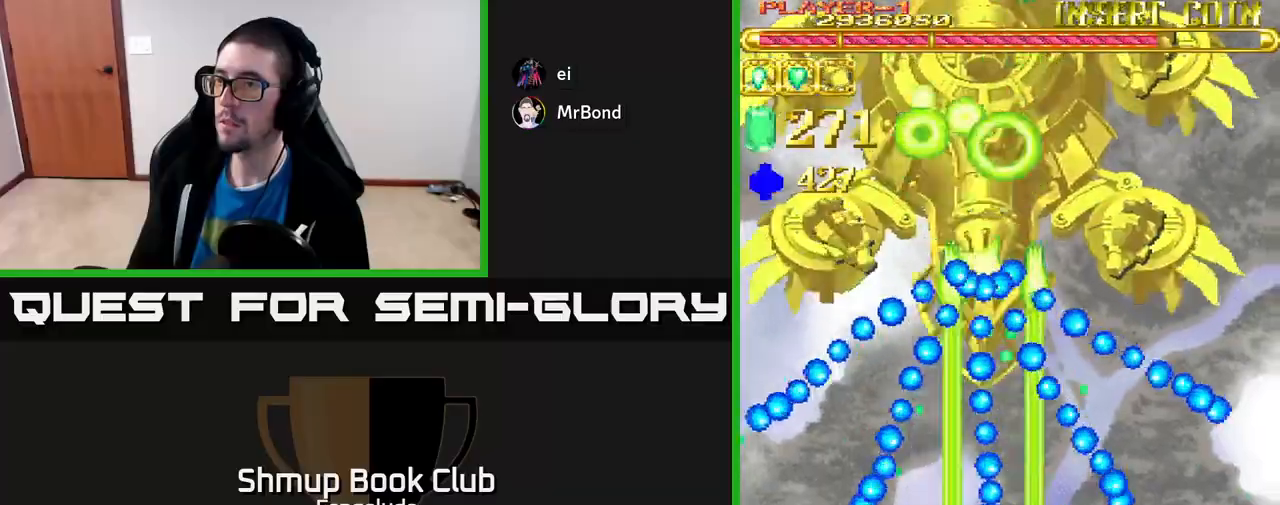
{"buttons": ["A"], "left_stick": "center", "events": [[67, "DPAD_DOWN", "down"], [300, "DPAD_DOWN", "up"], [317, "DPAD_RIGHT", "up"]]}
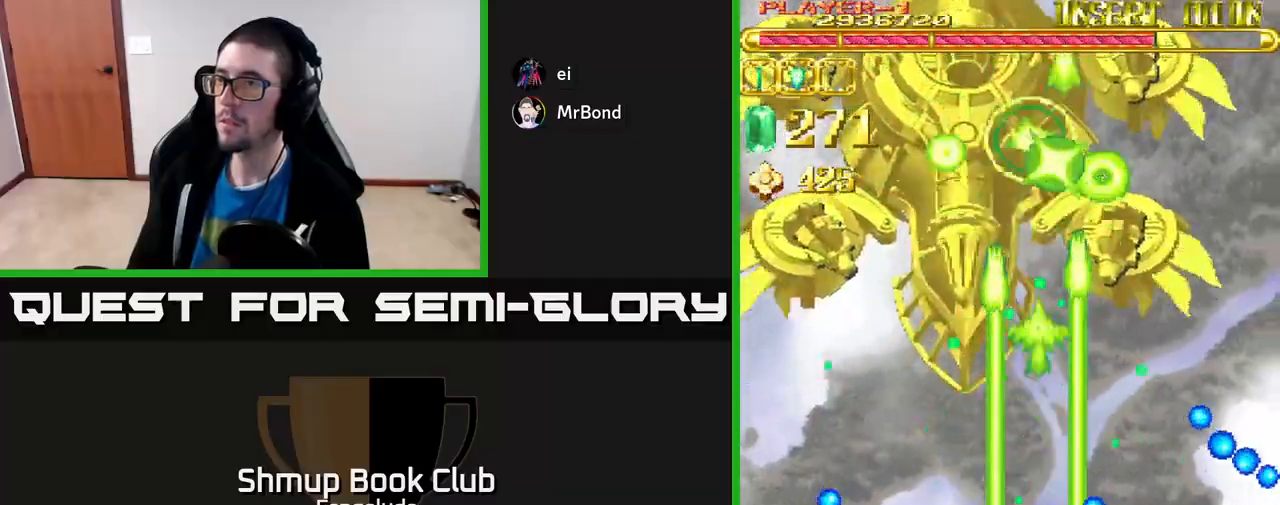
{"buttons": ["A"], "left_stick": "center", "events": [[367, "DPAD_LEFT", "down"], [483, "DPAD_LEFT", "up"]]}
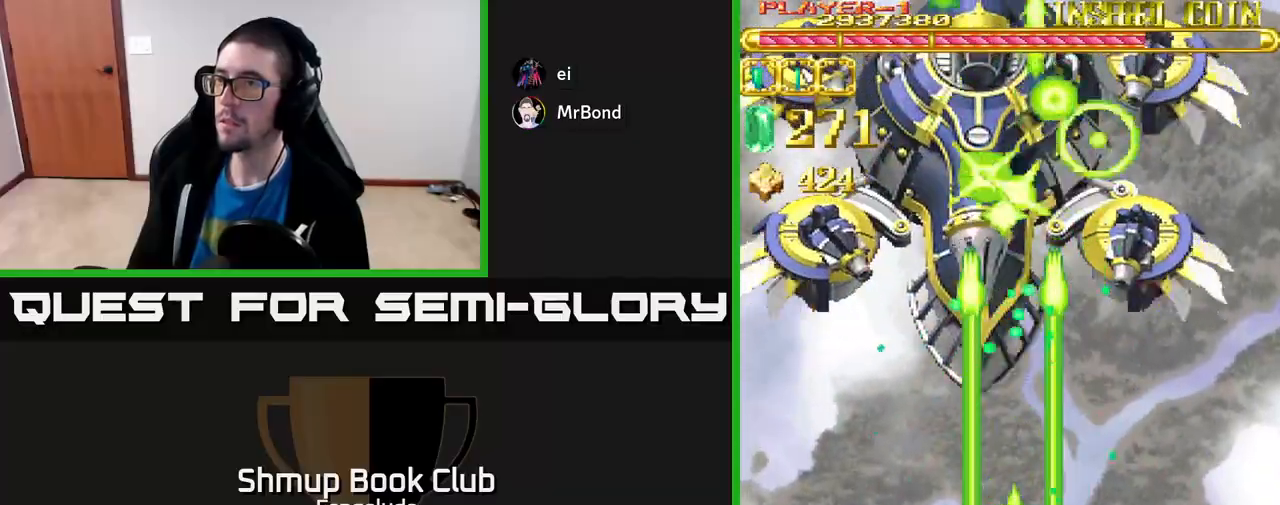
{"buttons": ["A"], "left_stick": "center", "events": []}
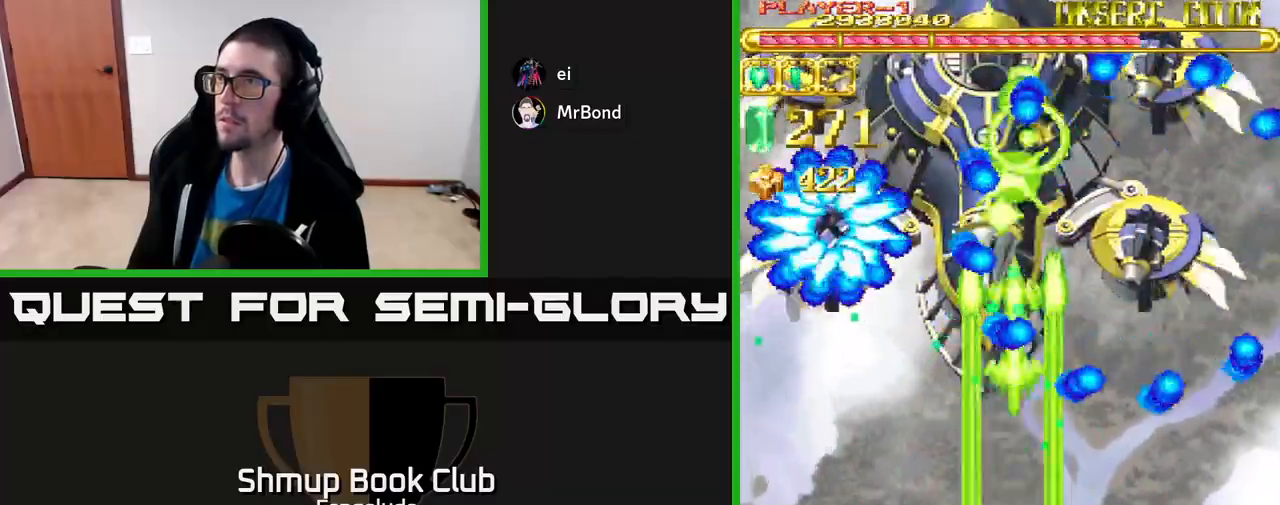
{"buttons": ["A", "DPAD_DOWN", "DPAD_RIGHT"], "left_stick": "center", "events": [[367, "DPAD_DOWN", "down"], [367, "DPAD_RIGHT", "down"]]}
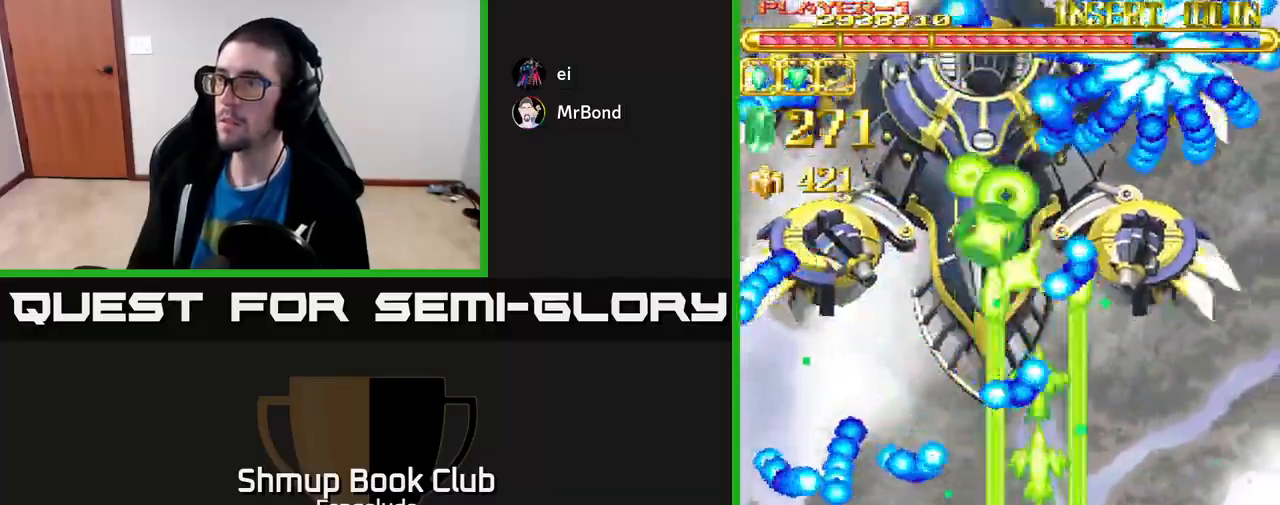
{"buttons": ["A", "DPAD_UP", "DPAD_LEFT"], "left_stick": "center", "events": [[150, "DPAD_DOWN", "up"], [150, "DPAD_RIGHT", "up"], [233, "DPAD_UP", "down"], [467, "DPAD_LEFT", "down"]]}
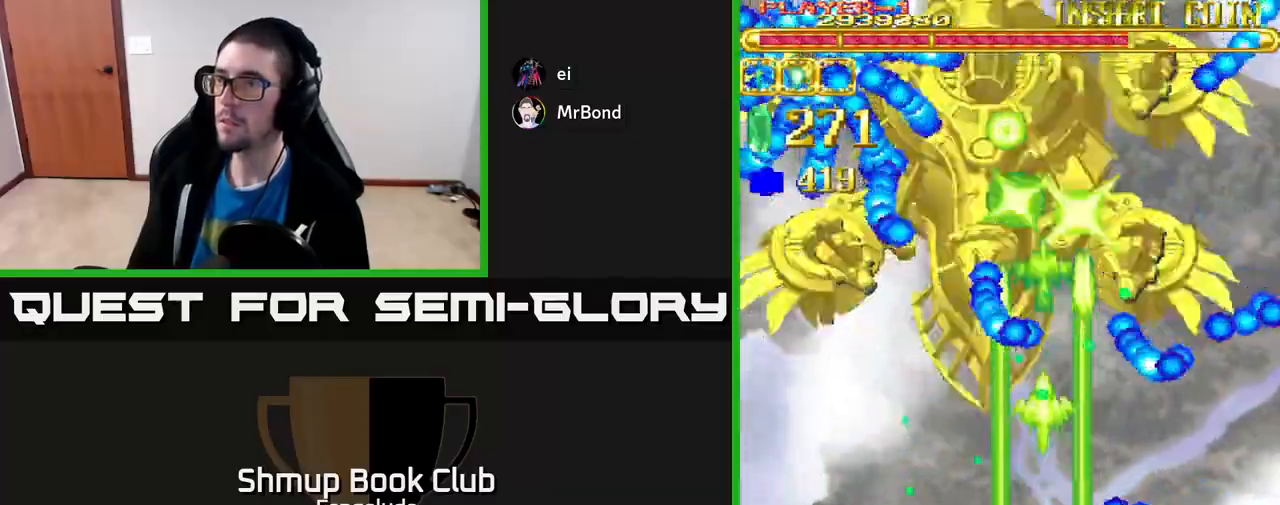
{"buttons": ["A"], "left_stick": "center", "events": [[17, "DPAD_UP", "up"], [150, "DPAD_DOWN", "down"], [150, "DPAD_LEFT", "up"], [233, "DPAD_DOWN", "up"]]}
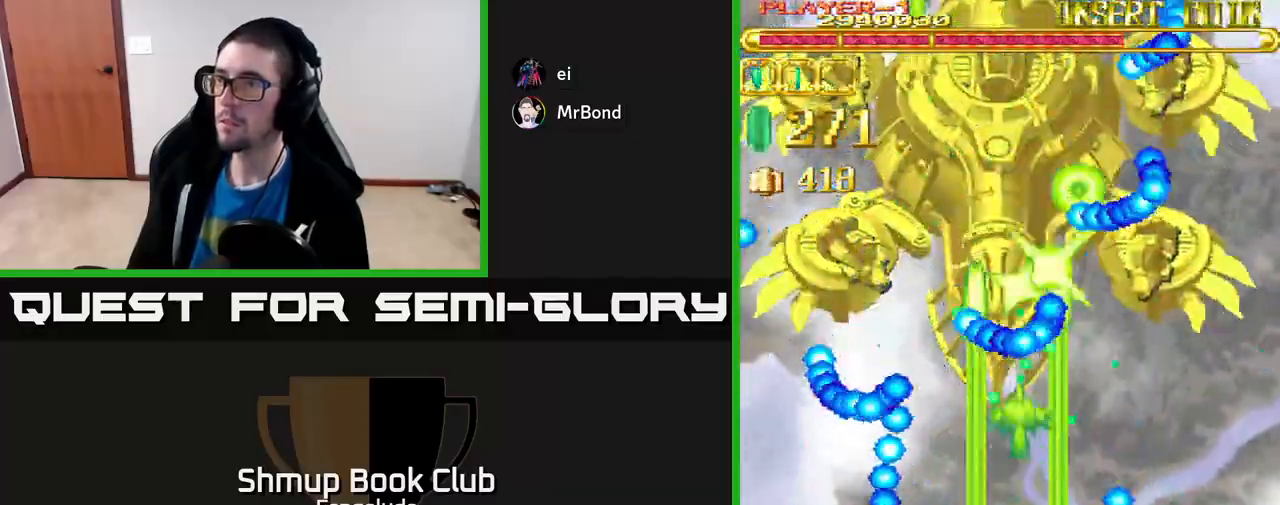
{"buttons": ["A"], "left_stick": "center", "events": []}
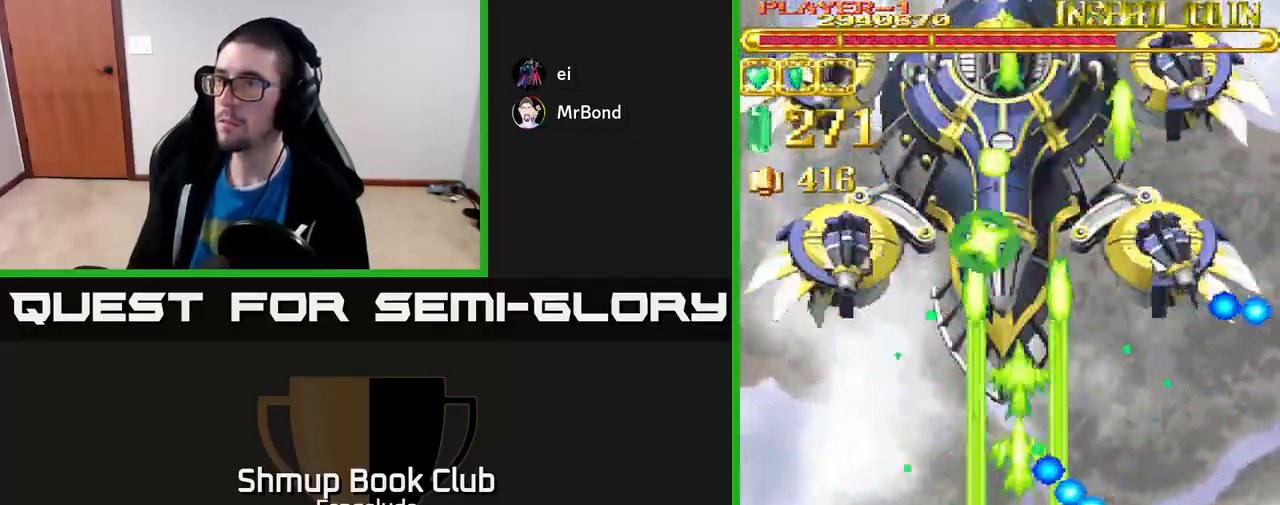
{"buttons": ["A"], "left_stick": "center", "events": []}
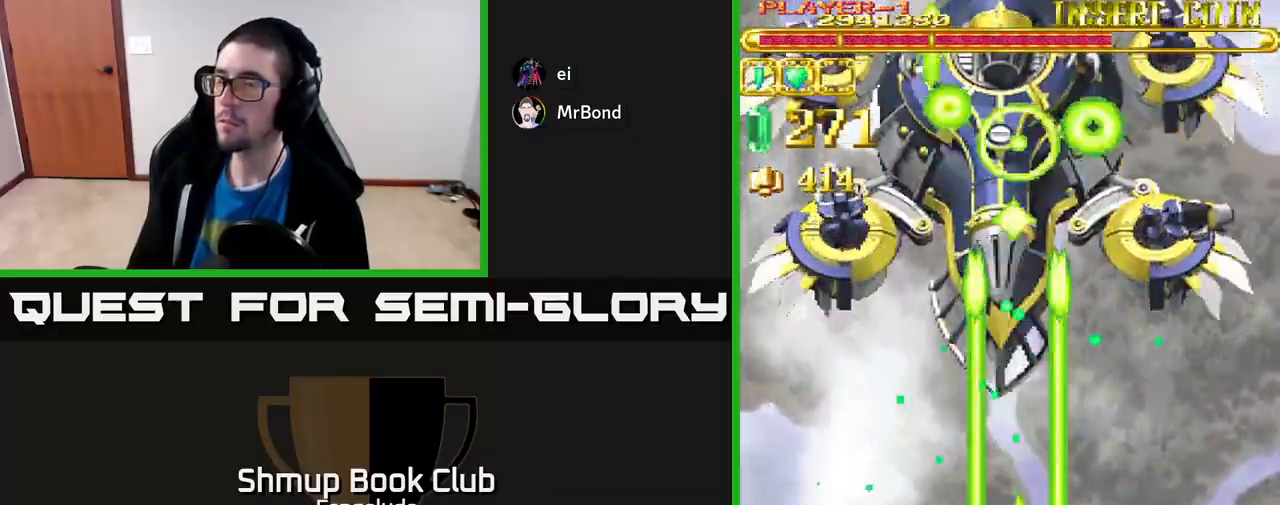
{"buttons": ["A"], "left_stick": "center", "events": []}
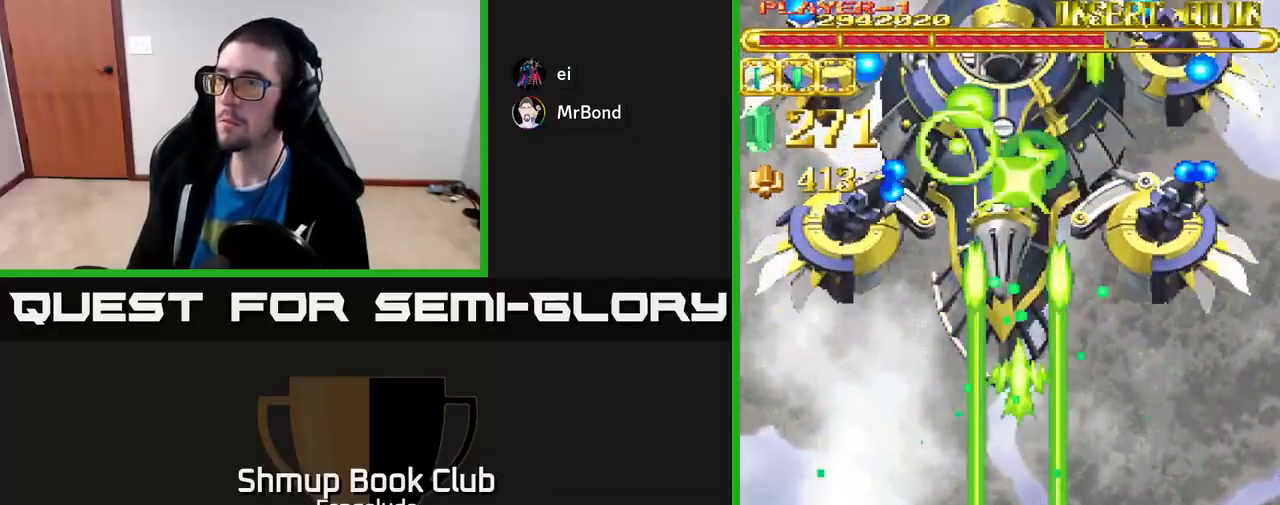
{"buttons": ["A"], "left_stick": "center", "events": []}
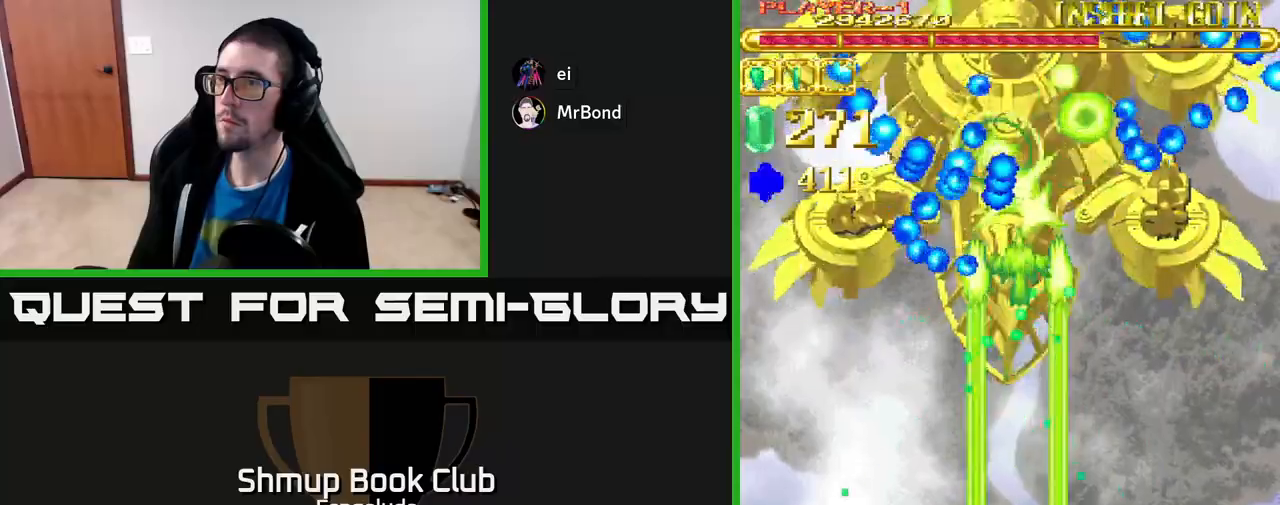
{"buttons": ["A"], "left_stick": "center", "events": []}
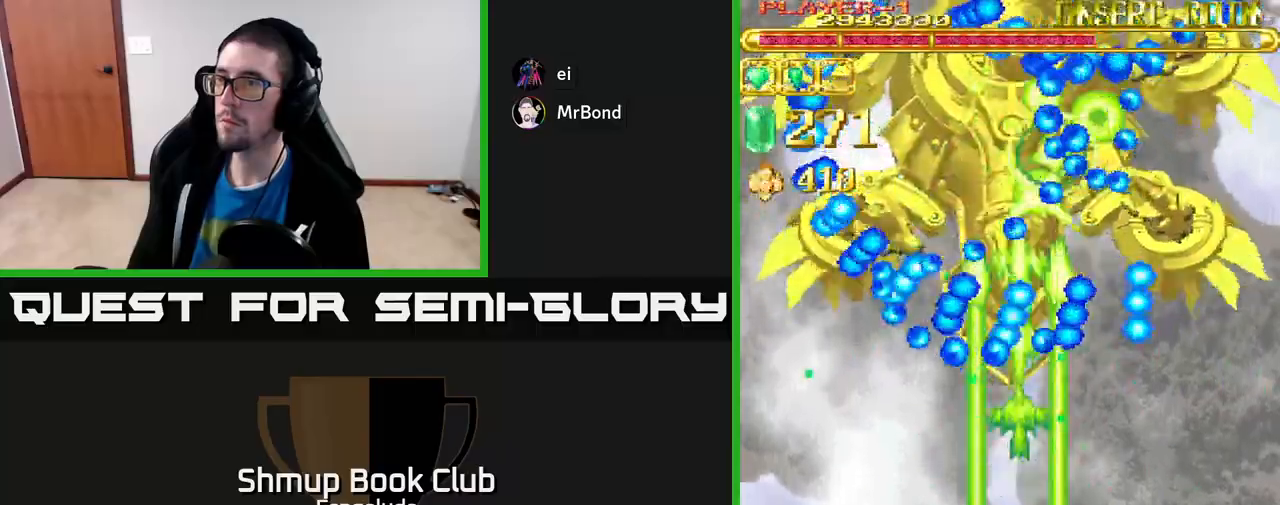
{"buttons": ["A"], "left_stick": "center", "events": []}
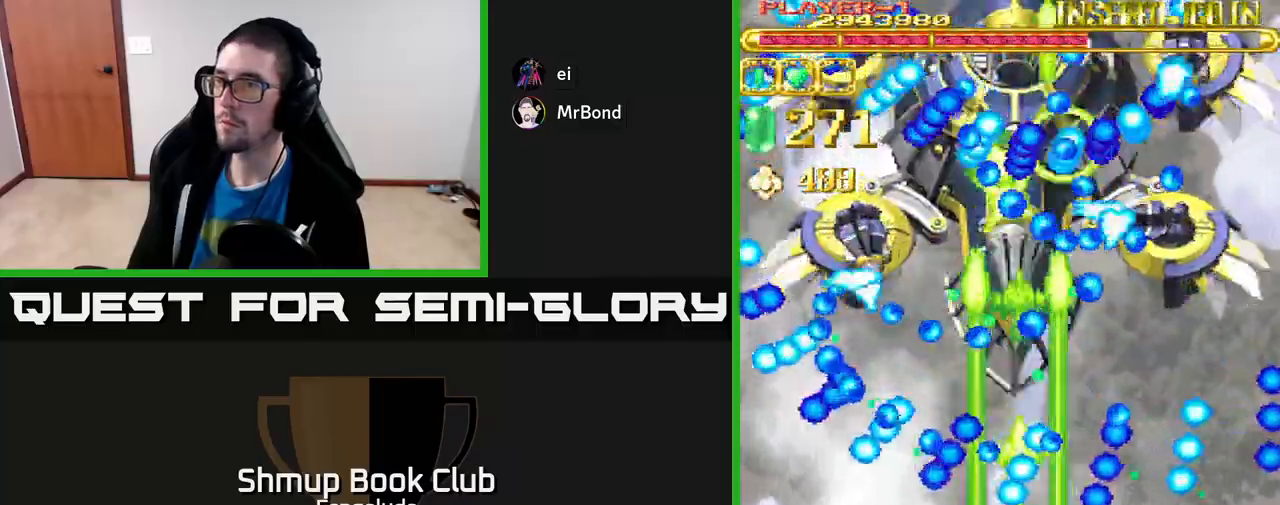
{"buttons": ["A", "DPAD_UP", "DPAD_RIGHT"], "left_stick": "center", "events": [[333, "DPAD_RIGHT", "down"], [417, "DPAD_UP", "down"]]}
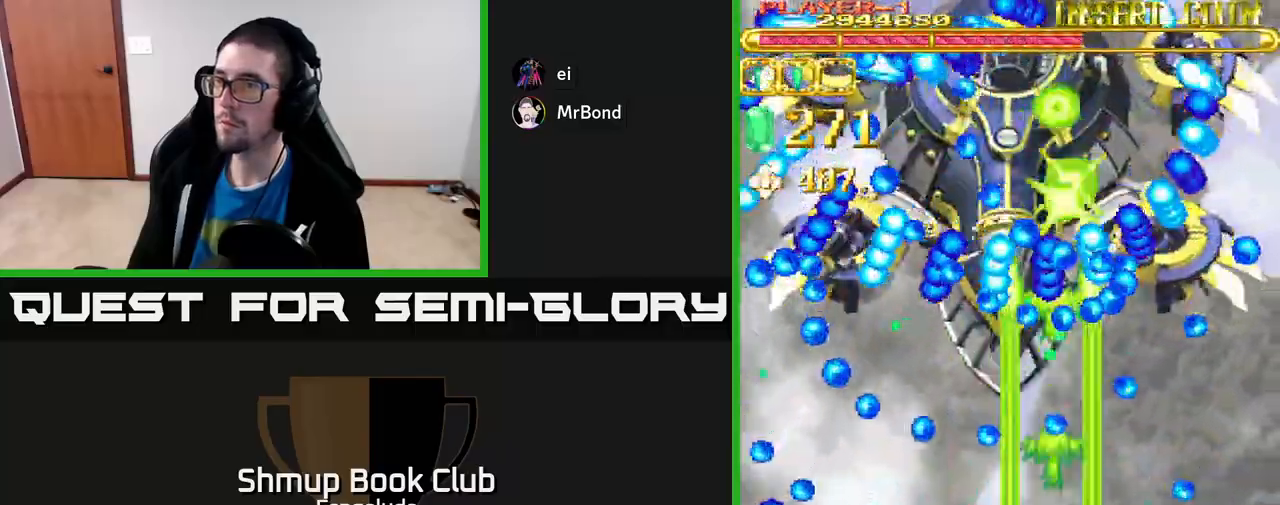
{"buttons": ["A", "DPAD_DOWN"], "left_stick": "center", "events": [[133, "DPAD_RIGHT", "up"], [250, "DPAD_LEFT", "down"], [317, "DPAD_UP", "up"], [383, "DPAD_DOWN", "down"], [433, "DPAD_LEFT", "up"]]}
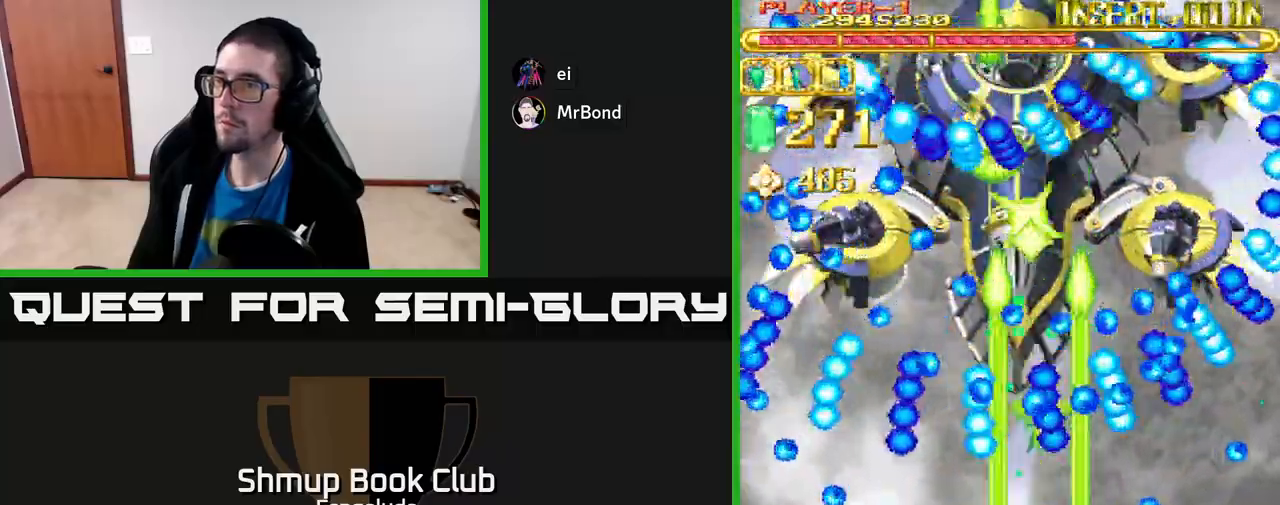
{"buttons": ["A"], "left_stick": "center", "events": [[67, "DPAD_DOWN", "up"]]}
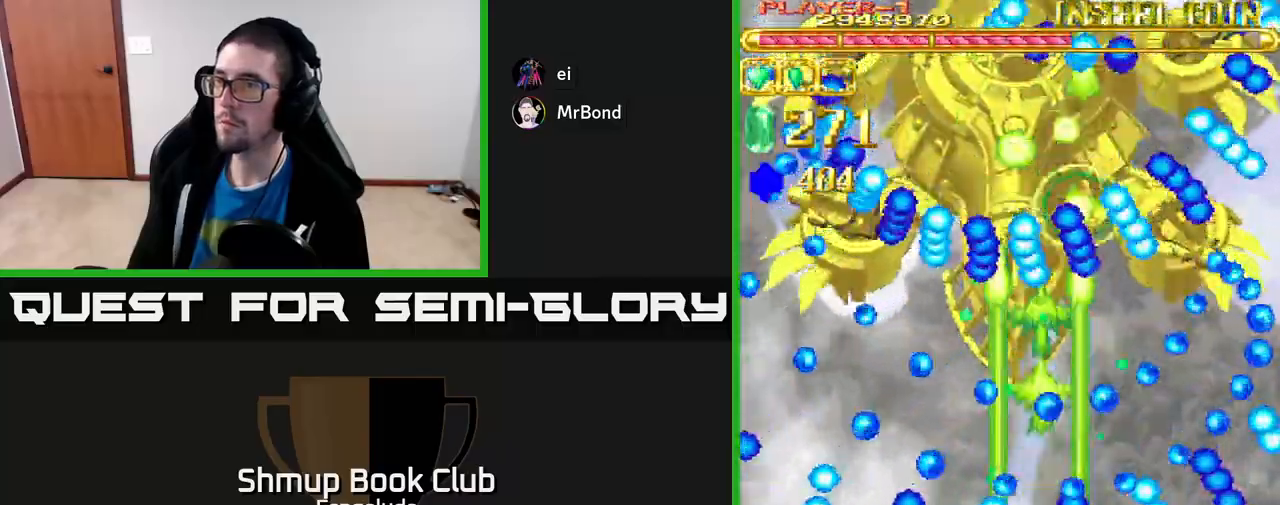
{"buttons": ["A", "DPAD_UP"], "left_stick": "center", "events": [[133, "DPAD_LEFT", "down"], [283, "DPAD_LEFT", "up"], [467, "DPAD_UP", "down"]]}
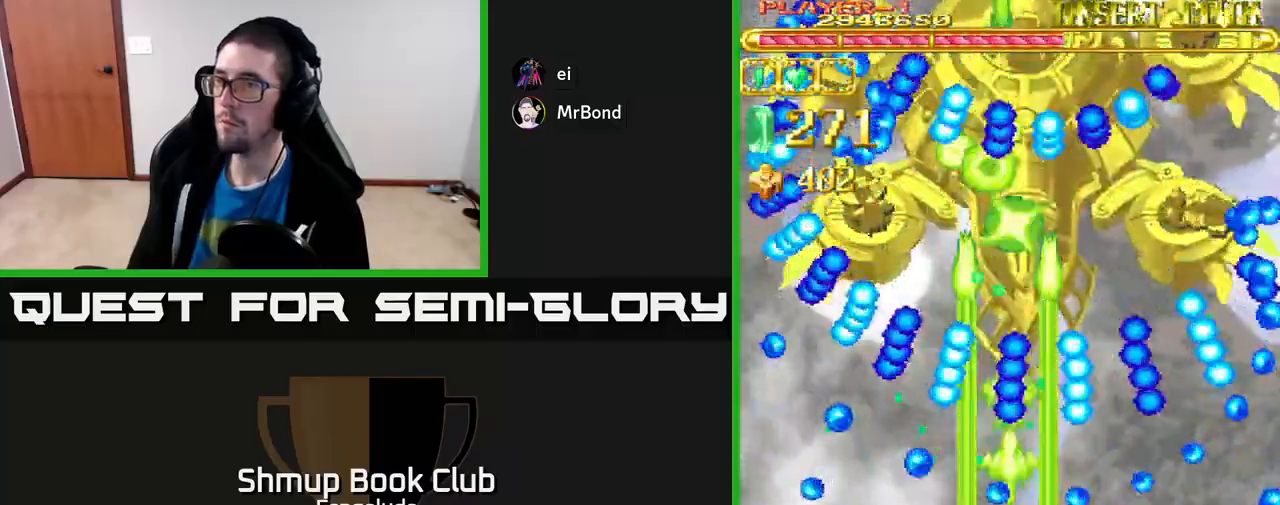
{"buttons": ["A", "DPAD_UP", "DPAD_RIGHT"], "left_stick": "center", "events": [[67, "DPAD_UP", "up"], [417, "DPAD_RIGHT", "down"], [483, "DPAD_UP", "down"]]}
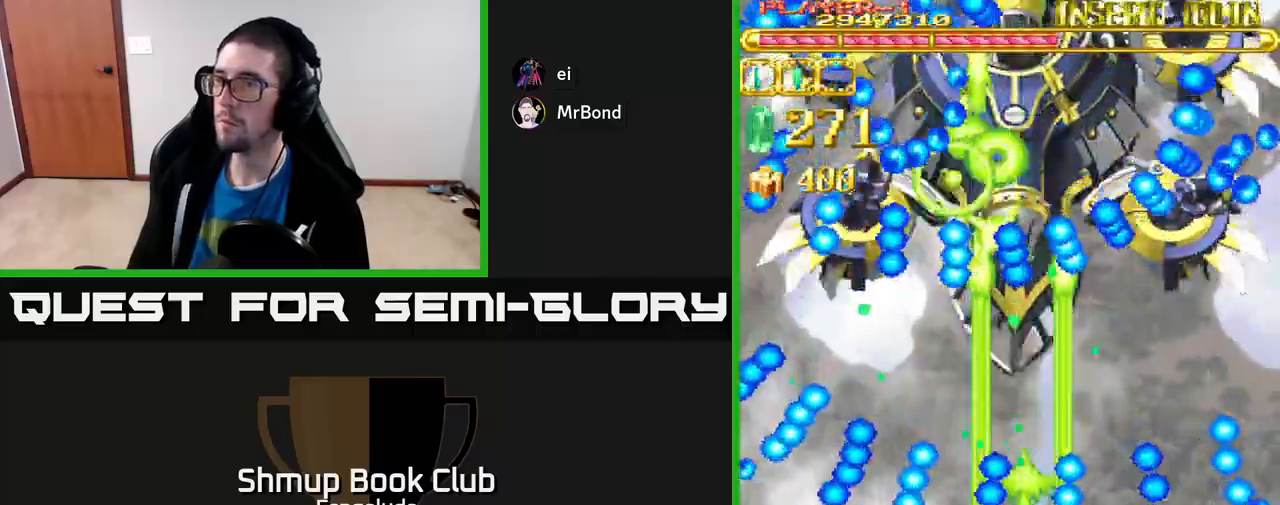
{"buttons": ["A"], "left_stick": "center", "events": [[17, "DPAD_RIGHT", "up"], [133, "DPAD_RIGHT", "down"], [267, "DPAD_RIGHT", "up"], [350, "DPAD_UP", "up"]]}
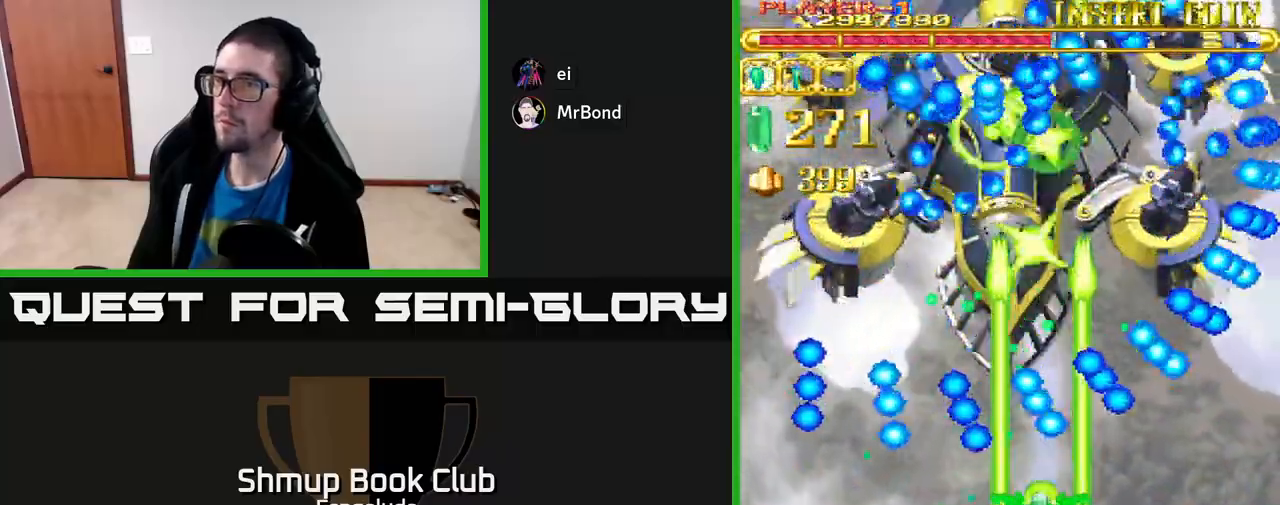
{"buttons": ["A", "DPAD_UP"], "left_stick": "center", "events": [[33, "DPAD_LEFT", "down"], [417, "DPAD_UP", "down"], [450, "DPAD_LEFT", "up"]]}